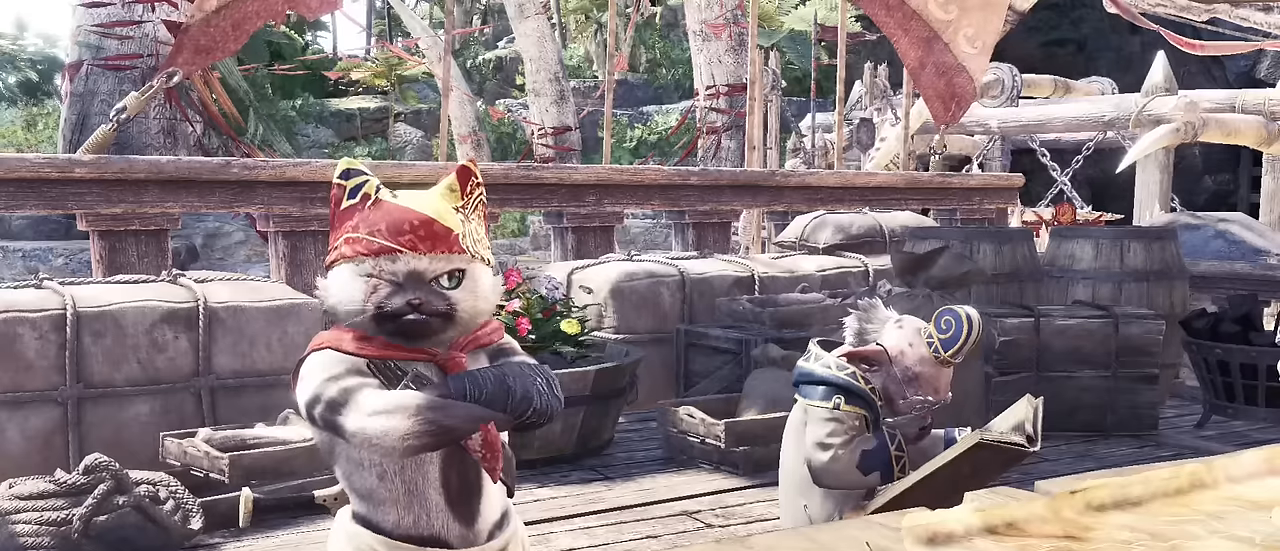
Gameplay with keyboard and mouse; each line is a JSON object with the keys and mouse buttons held at the frame after it. "events" lists presses ("down") and releases ("up") of "1", "2", "3", "4", "5", "a", "alt", "c", "caps_lock", "ctrl", "d", "e", "f", "g", "q", "r", "s", "shift", "space", "t", "tab", "v", "w", "x", "z", "mouse_left", "mouse_wheel" and "mouse_right" between this image and that frame as [ms after this image, input, new state], when the widget could be followed in between. "mouse_left", "mouse_wheel", "mouse_right" = the "left", "wheel", "right" buttons of the "mouse" list. No other keys are recorded. "wheel" means that the mouse wheel is clicked or scrolled. Not read: mouse_move.
{"keys": ["v"], "mouse": [], "events": [[16, "mouse_right", "up"], [116, "mouse_right", "down"], [166, "mouse_right", "up"], [250, "mouse_right", "down"], [350, "mouse_right", "up"], [400, "mouse_right", "down"], [483, "mouse_right", "up"]]}
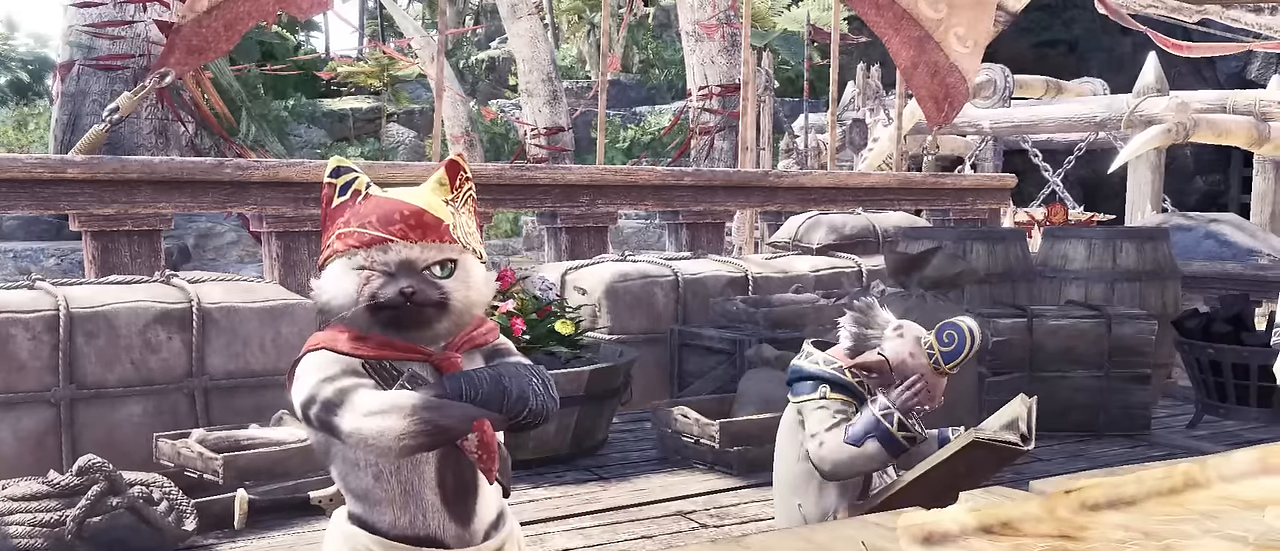
{"keys": [], "mouse": [], "events": [[83, "mouse_right", "down"], [133, "mouse_right", "up"], [216, "mouse_right", "down"], [266, "mouse_right", "up"], [400, "mouse_right", "down"], [450, "v", "up"], [483, "mouse_right", "up"]]}
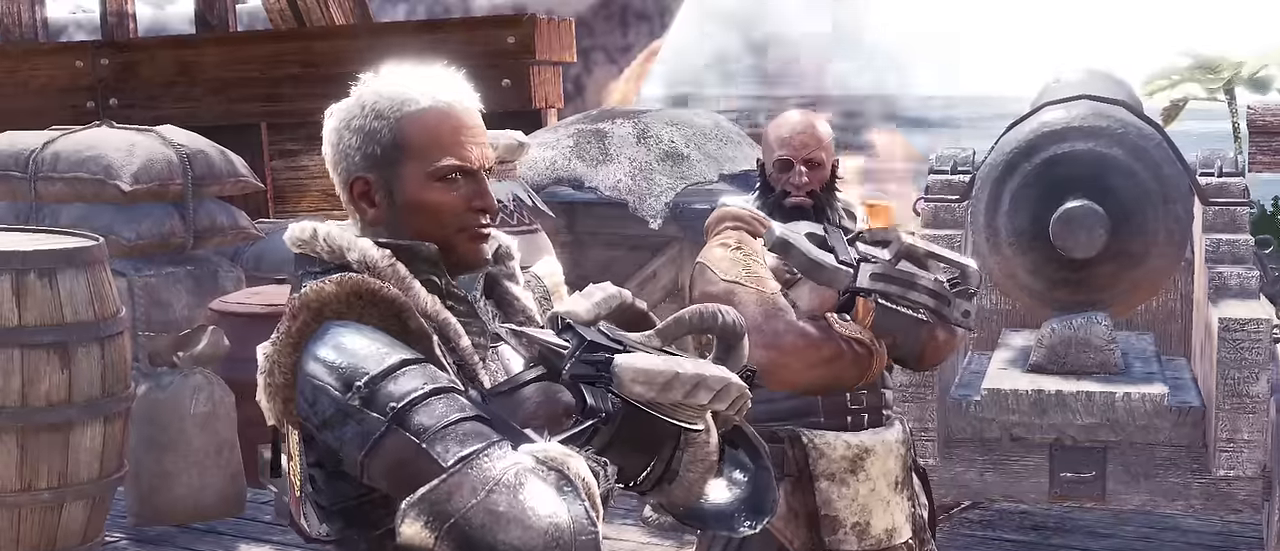
{"keys": [], "mouse": []}
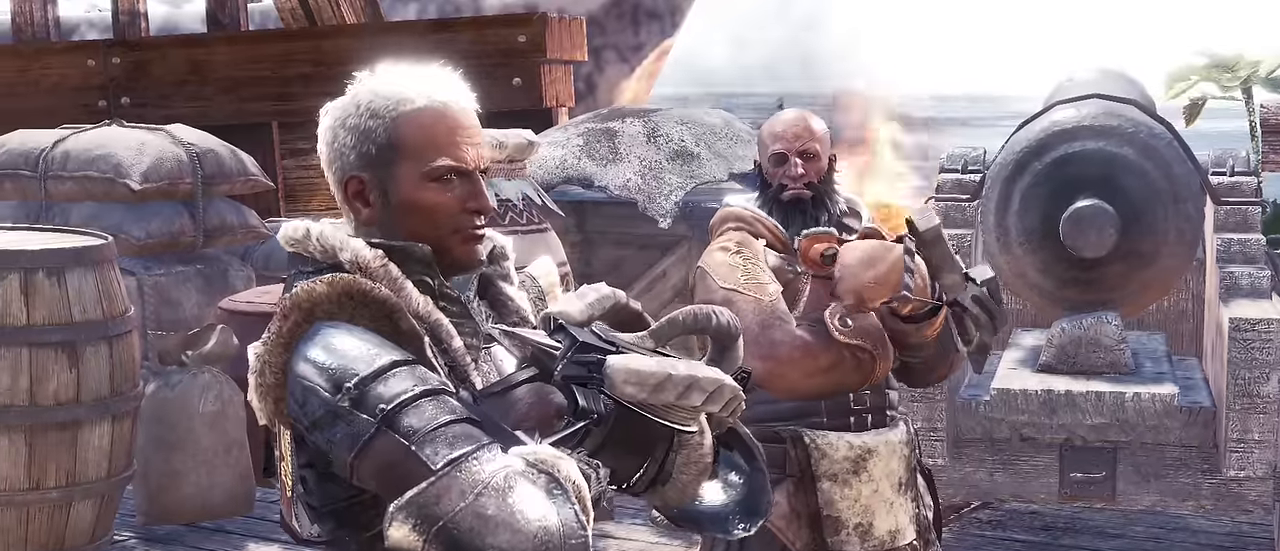
{"keys": [], "mouse": ["left"]}
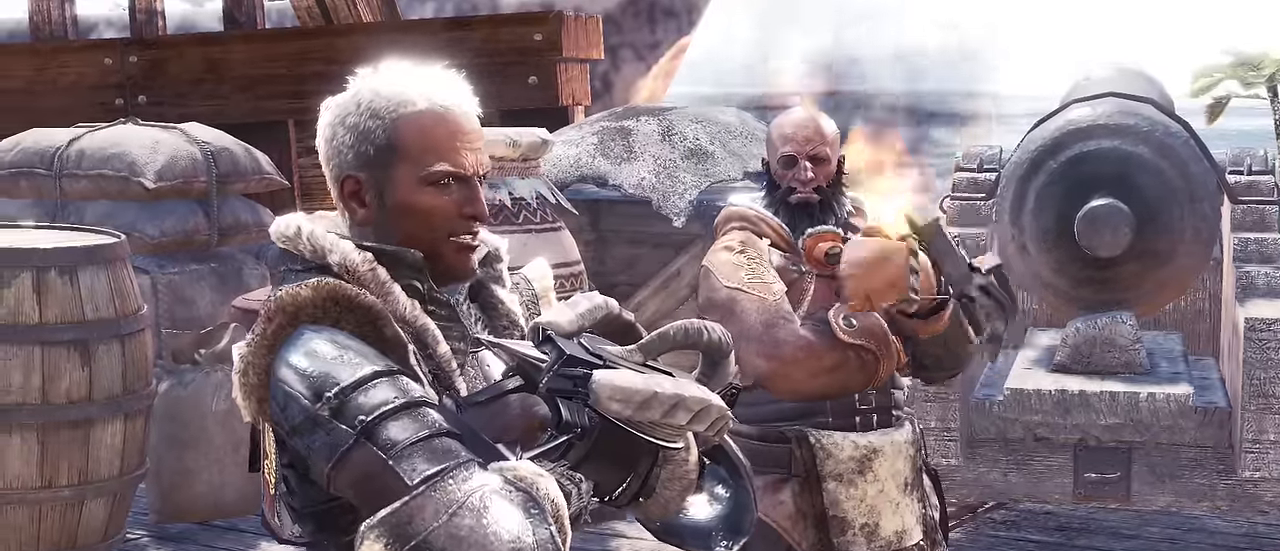
{"keys": [], "mouse": [], "events": [[83, "mouse_left", "up"], [182, "mouse_left", "down"], [416, "mouse_left", "up"]]}